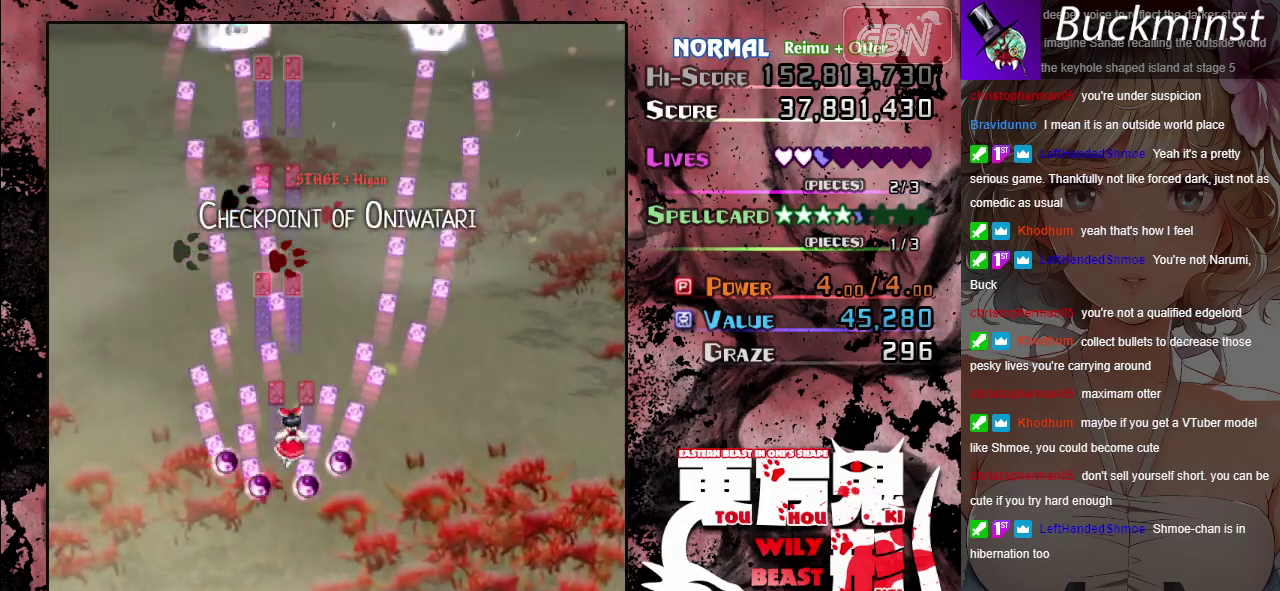
Gameplay with a controller (Xbox layout); each line is a JSON object with the inputs held at the frame after it (dt_ms = milliseconds from this image to that frame). "events" lists button and stick changes between this image and that frame as [ms after this image, input, new state], when the widget could be followed in between. Not read: L2 L3 R2 R3 right_stick.
{"dt_ms": 600, "buttons": ["A"], "left_stick": "center", "events": [[117, "left_stick", "center"]]}
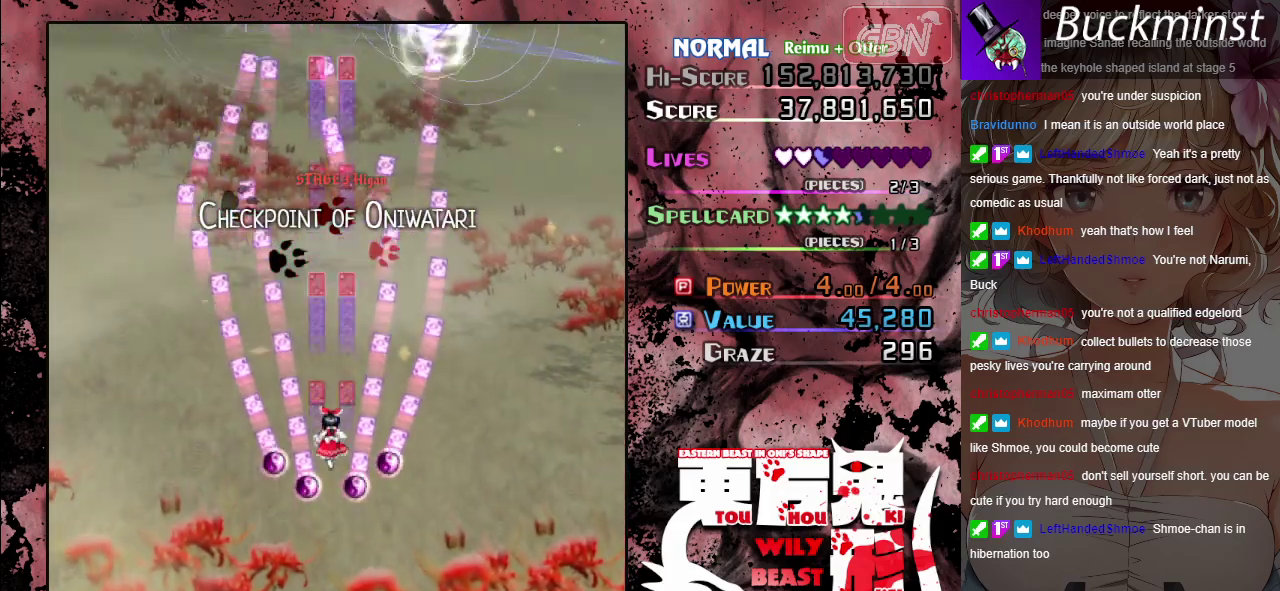
{"dt_ms": 500, "buttons": ["A"], "left_stick": "center", "events": [[233, "left_stick", "left"], [283, "left_stick", "center"]]}
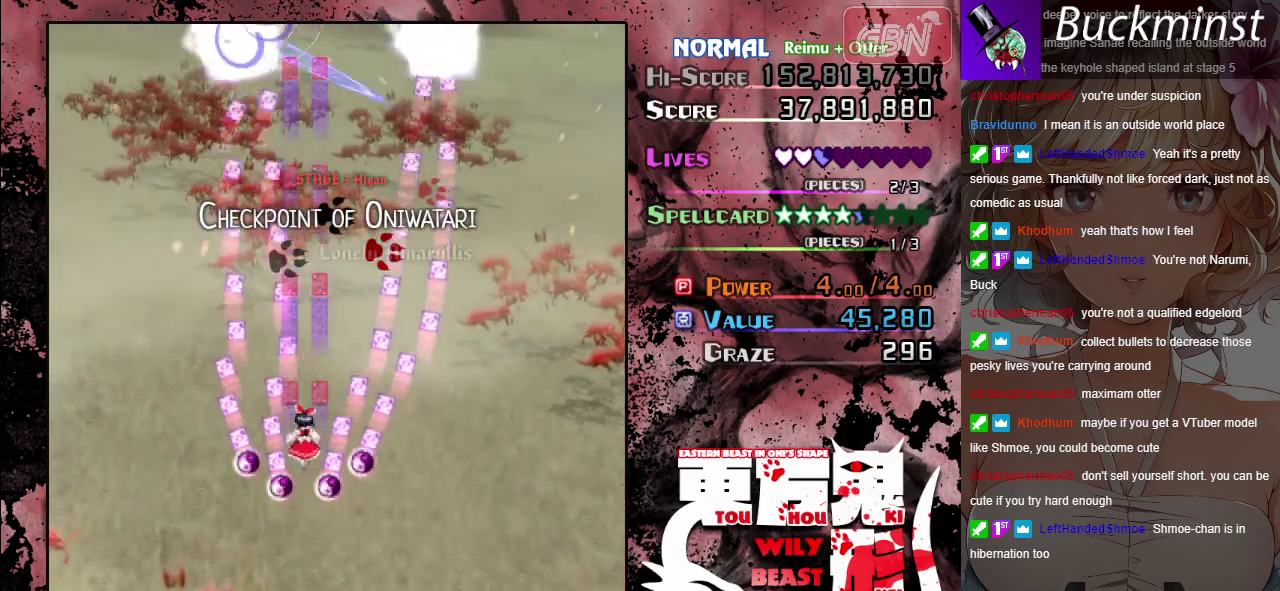
{"dt_ms": 500, "buttons": ["A"], "left_stick": "center", "events": [[67, "left_stick", "right"], [133, "left_stick", "center"]]}
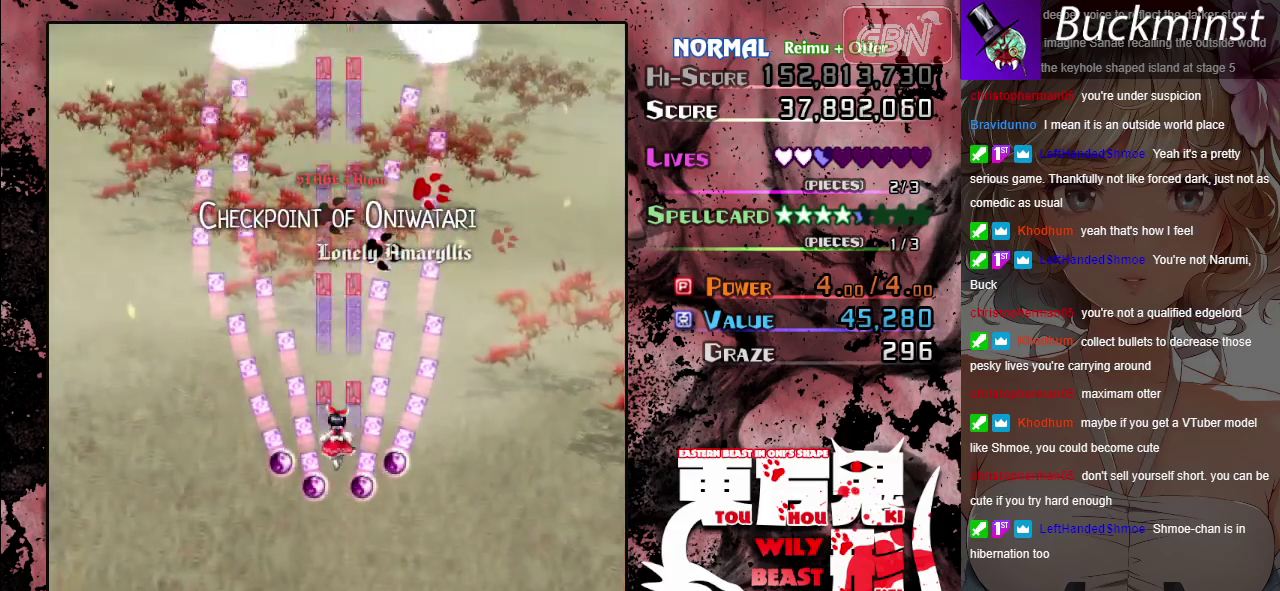
{"dt_ms": 500, "buttons": ["A"], "left_stick": "center", "events": []}
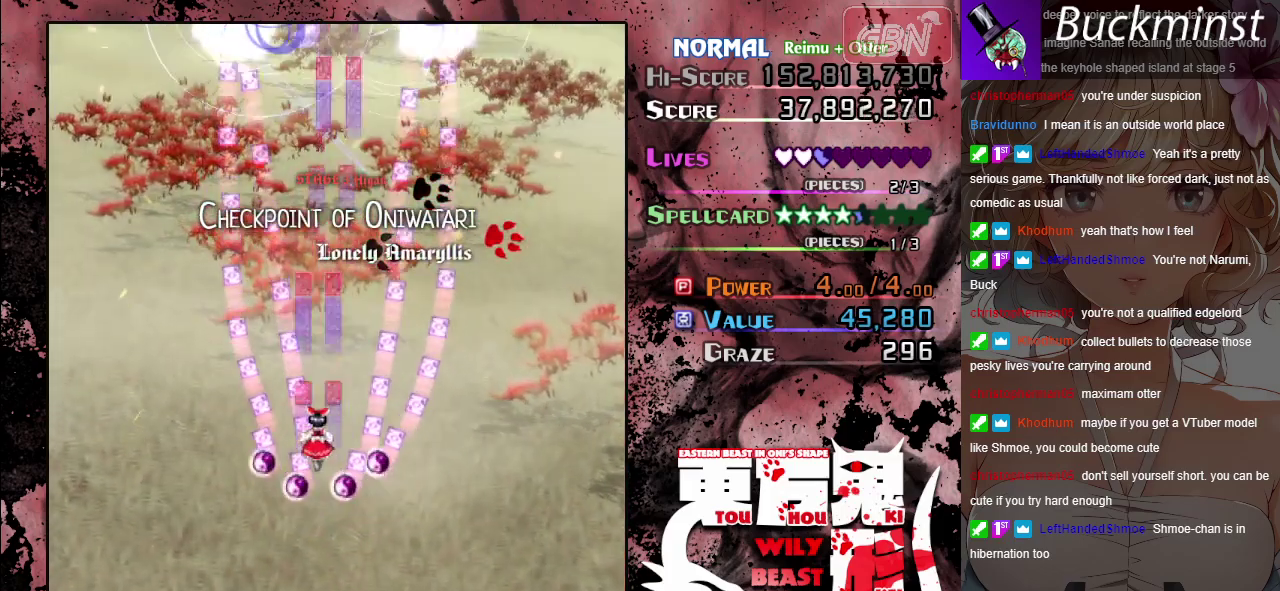
{"dt_ms": 500, "buttons": ["A"], "left_stick": "center", "events": []}
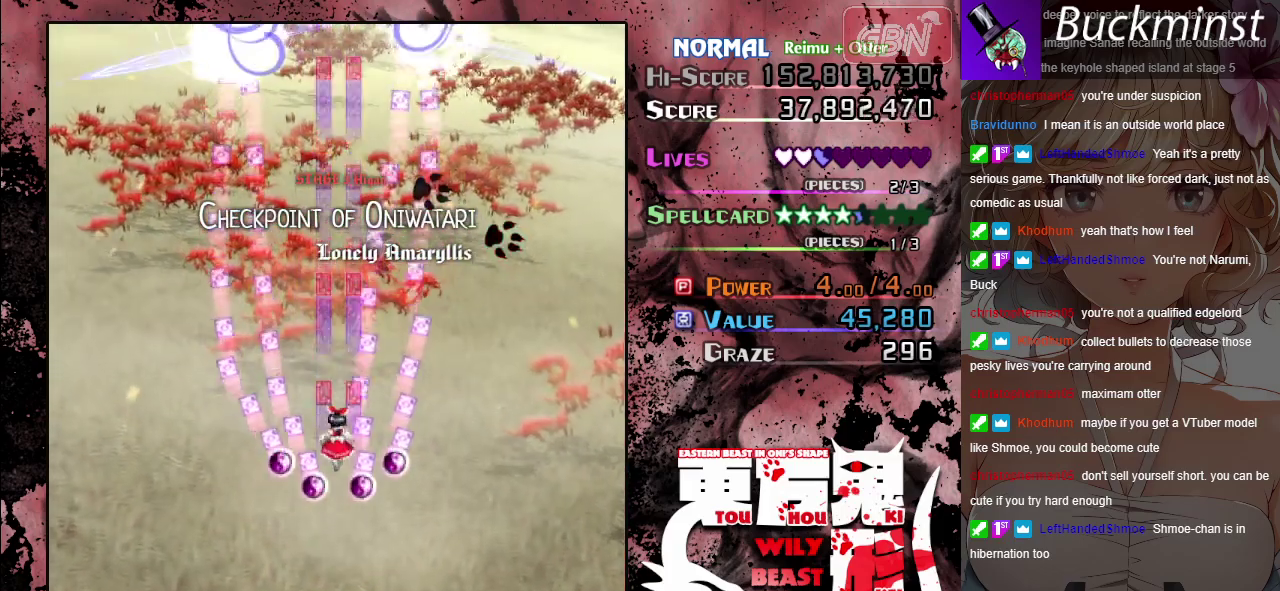
{"dt_ms": 500, "buttons": ["A"], "left_stick": "center", "events": []}
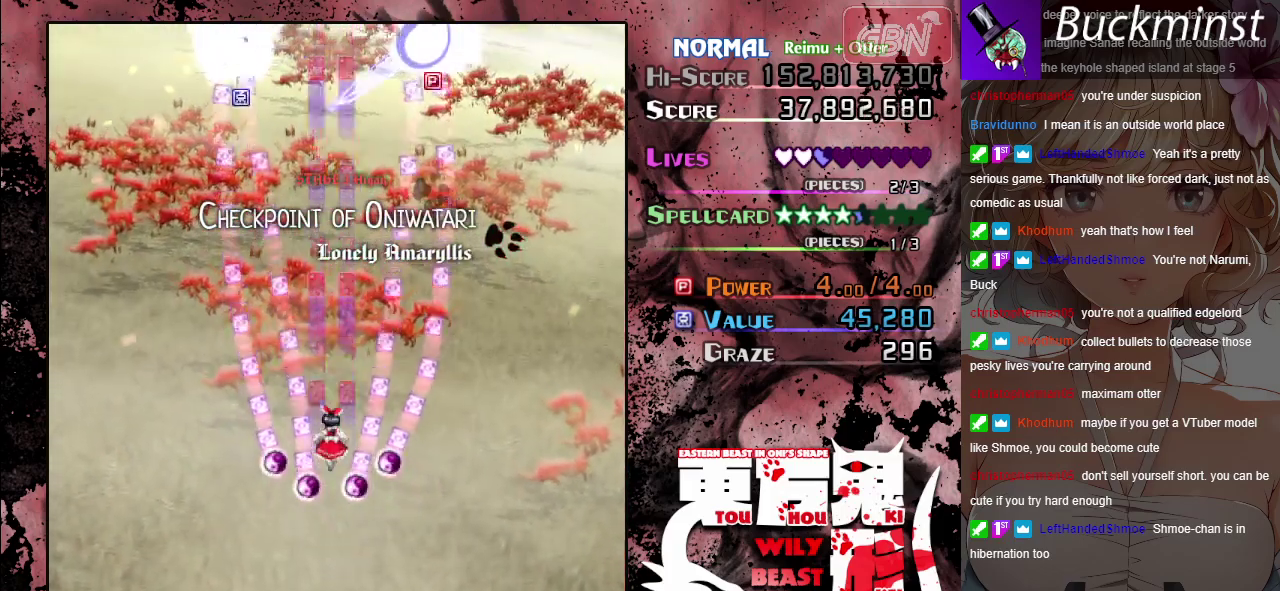
{"dt_ms": 500, "buttons": ["A"], "left_stick": "center", "events": []}
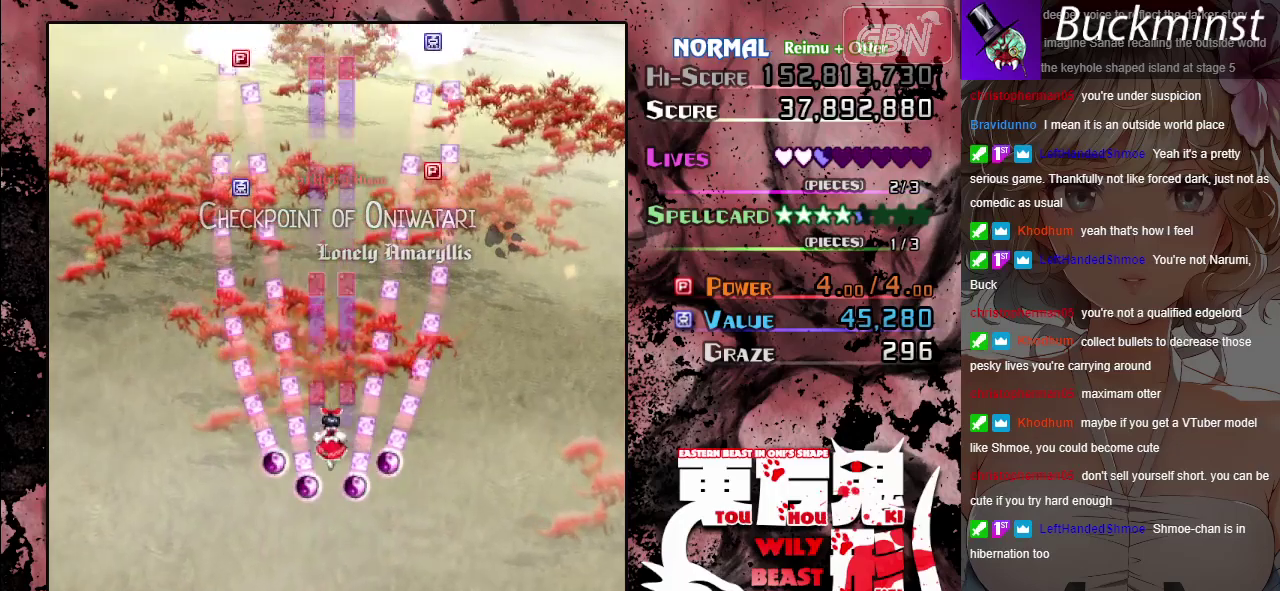
{"dt_ms": 500, "buttons": ["A"], "left_stick": "center", "events": []}
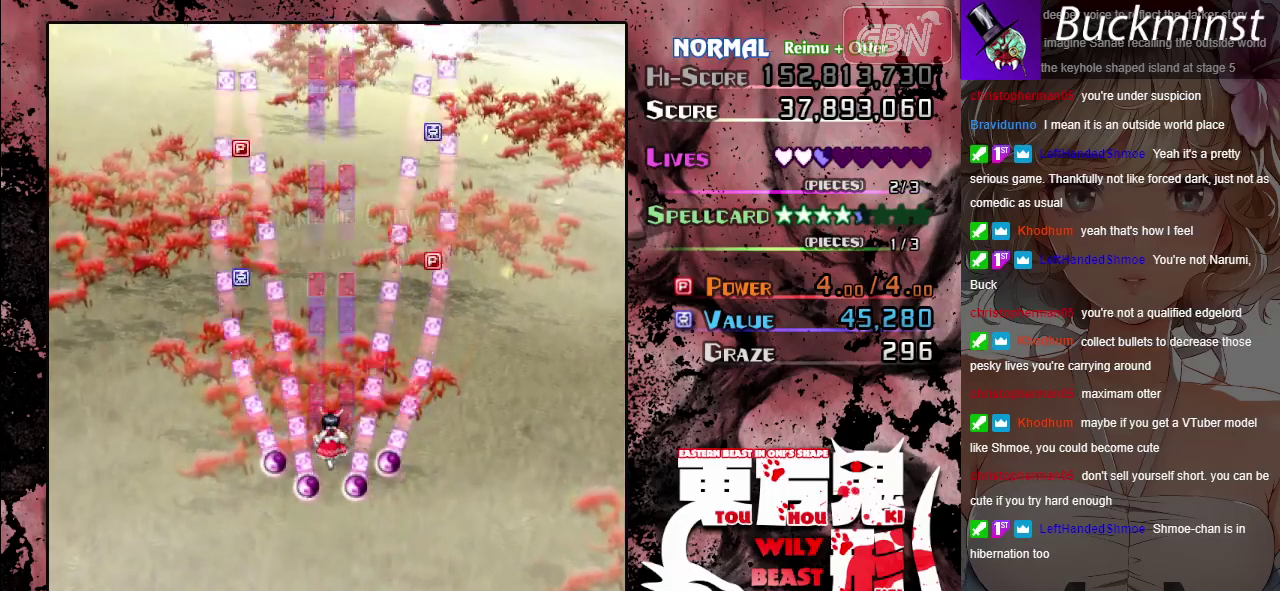
{"dt_ms": 500, "buttons": ["A"], "left_stick": "up", "events": [[133, "left_stick", "up"]]}
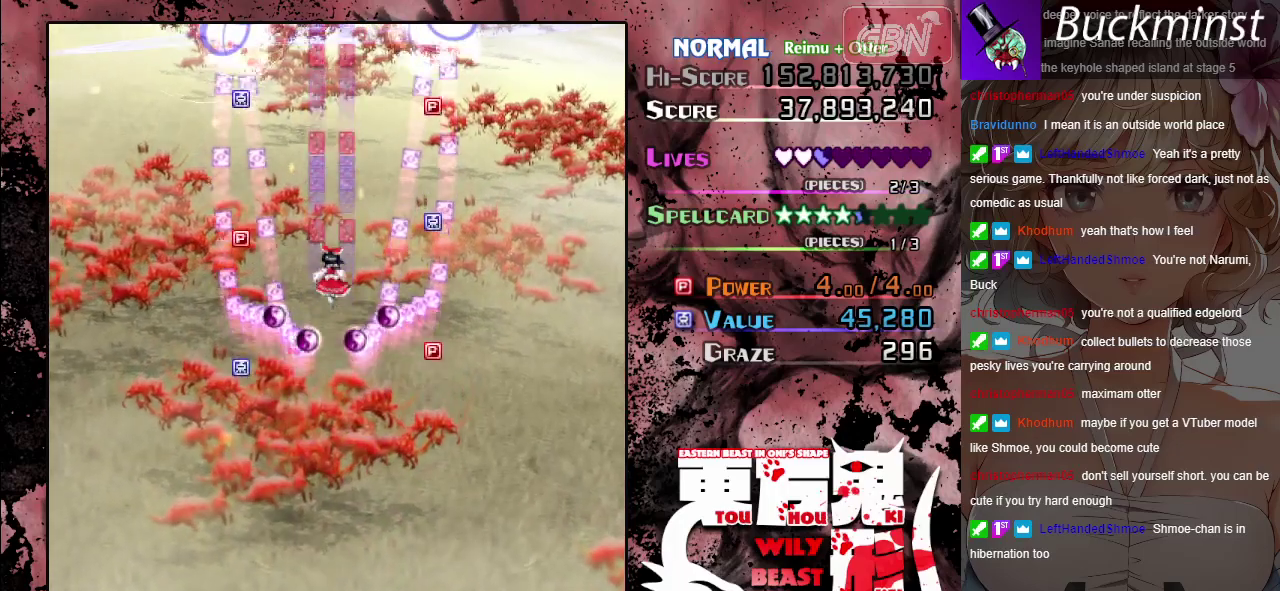
{"dt_ms": 600, "buttons": ["A"], "left_stick": "down", "events": [[417, "left_stick", "center"], [600, "left_stick", "down"]]}
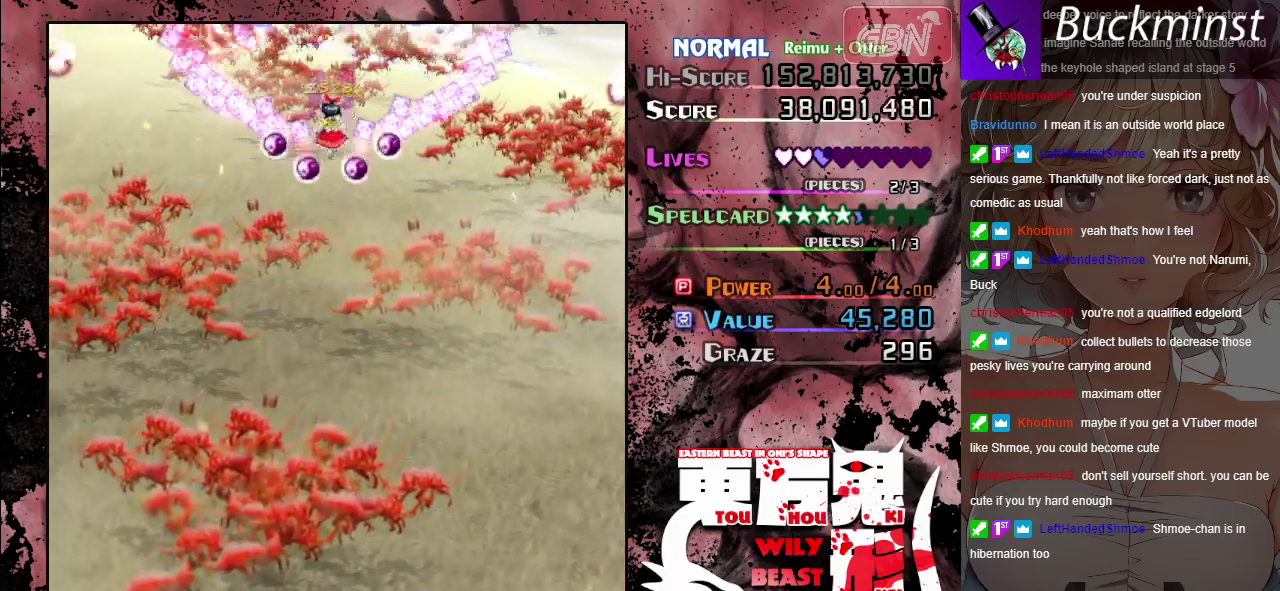
{"dt_ms": 400, "buttons": ["A"], "left_stick": "down", "events": []}
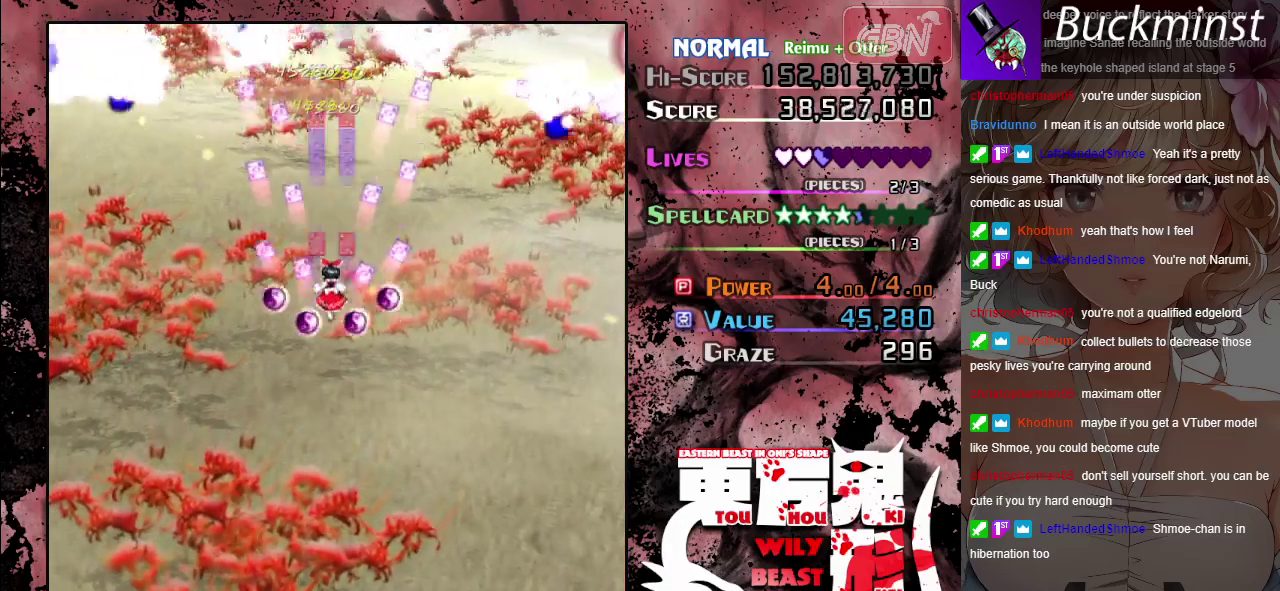
{"dt_ms": 500, "buttons": ["A"], "left_stick": "down", "events": []}
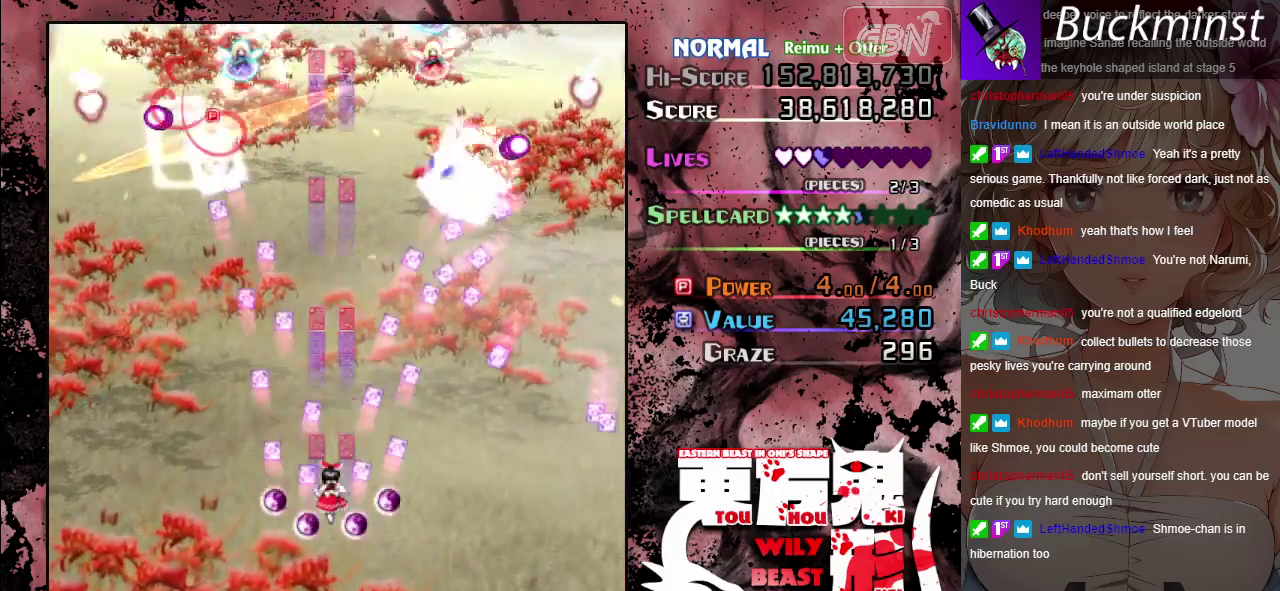
{"dt_ms": 500, "buttons": ["A"], "left_stick": "center", "events": [[150, "left_stick", "center"]]}
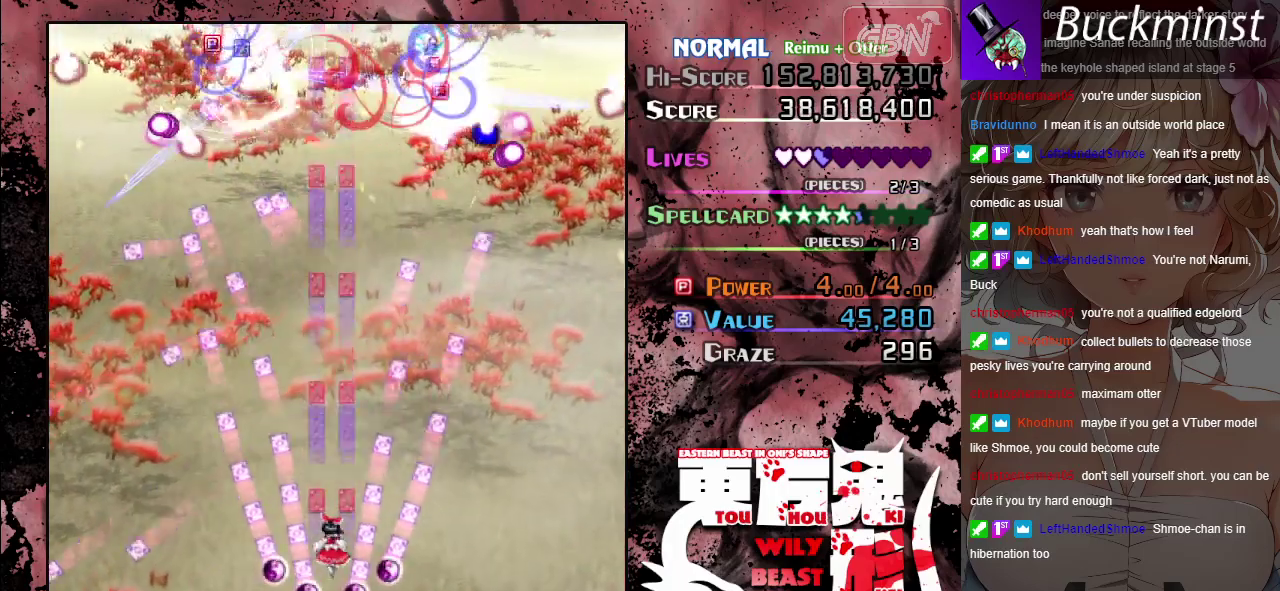
{"dt_ms": 500, "buttons": ["A"], "left_stick": "center", "events": []}
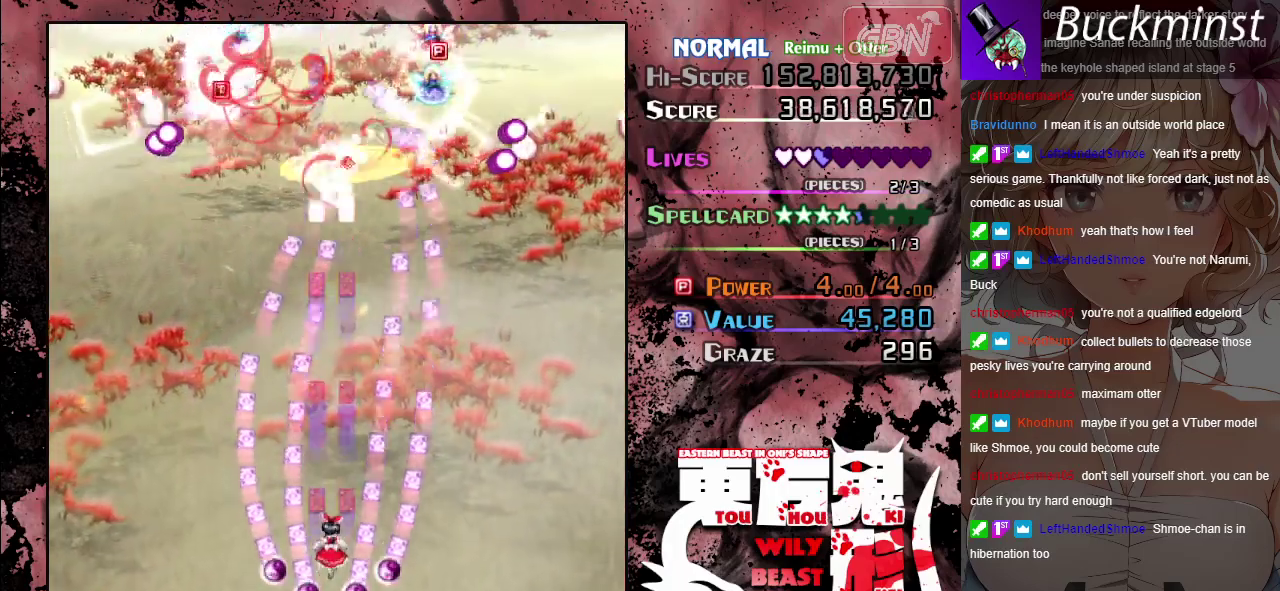
{"dt_ms": 500, "buttons": ["A"], "left_stick": "center", "events": []}
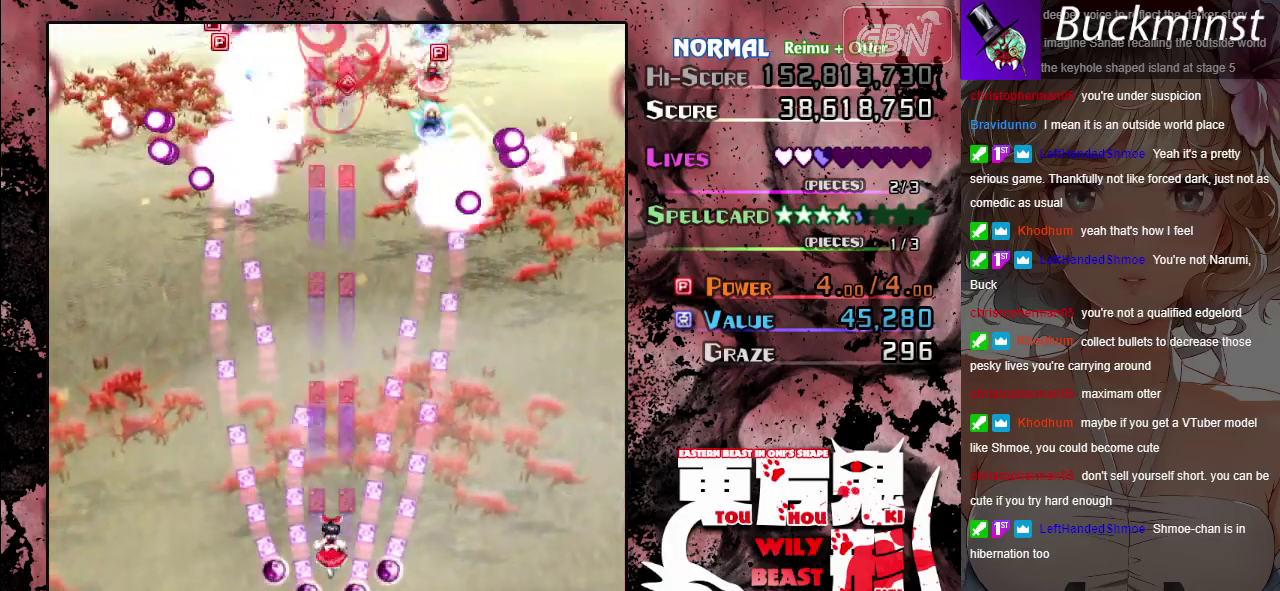
{"dt_ms": 500, "buttons": ["A"], "left_stick": "center", "events": []}
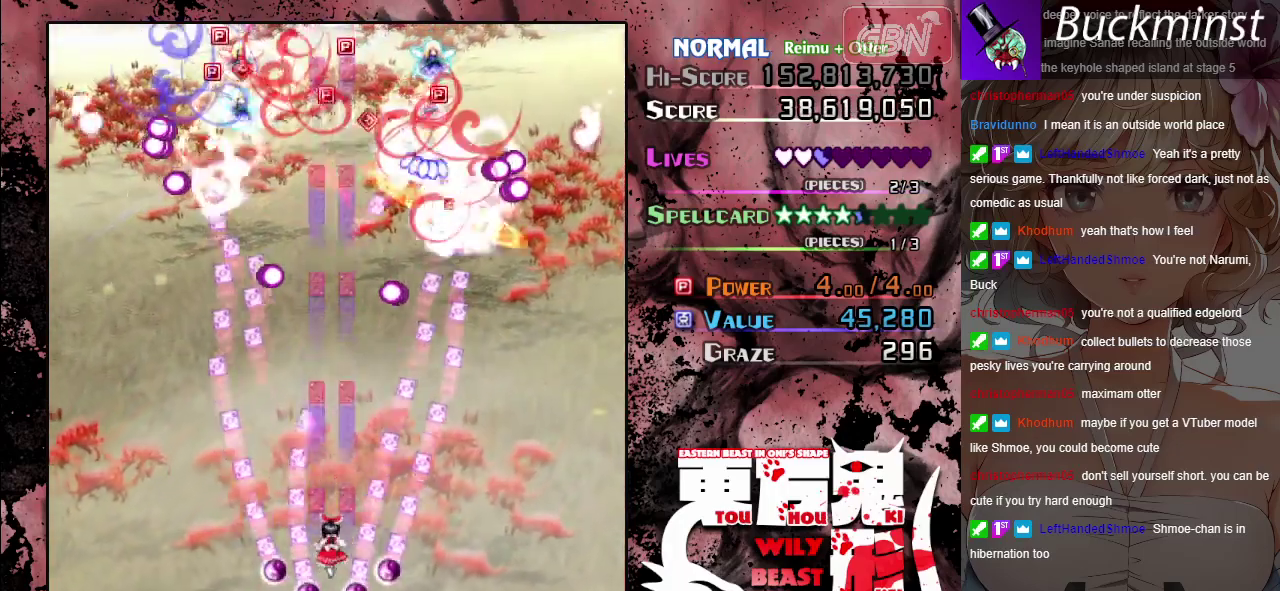
{"dt_ms": 500, "buttons": ["A"], "left_stick": "center", "events": []}
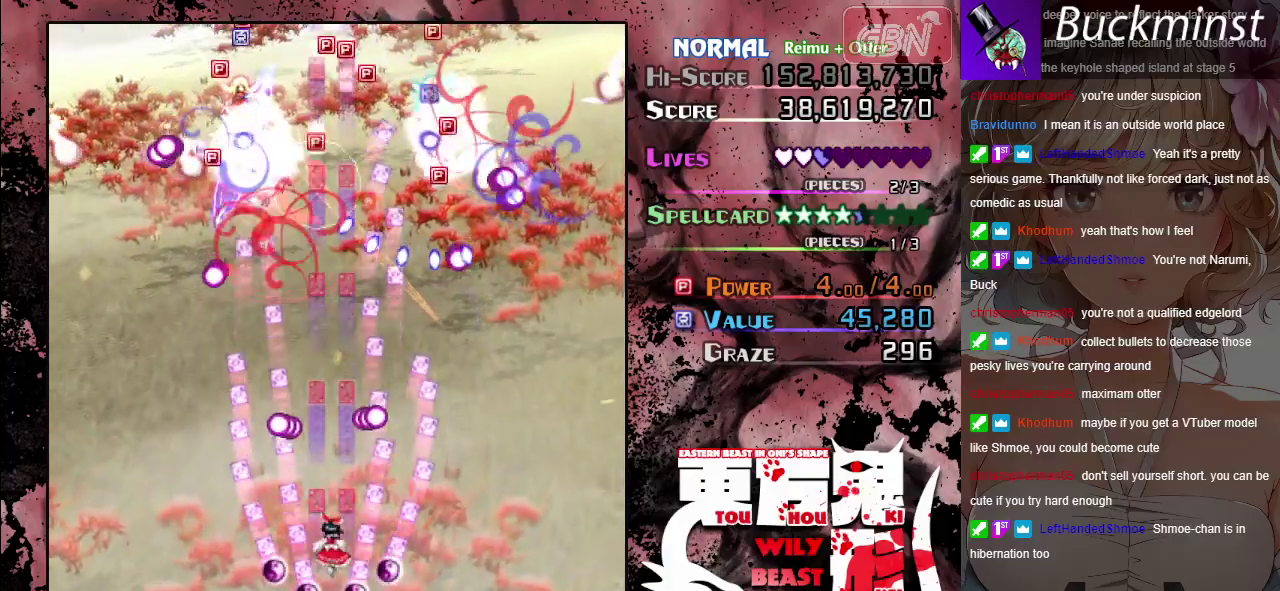
{"dt_ms": 500, "buttons": ["A"], "left_stick": "center", "events": []}
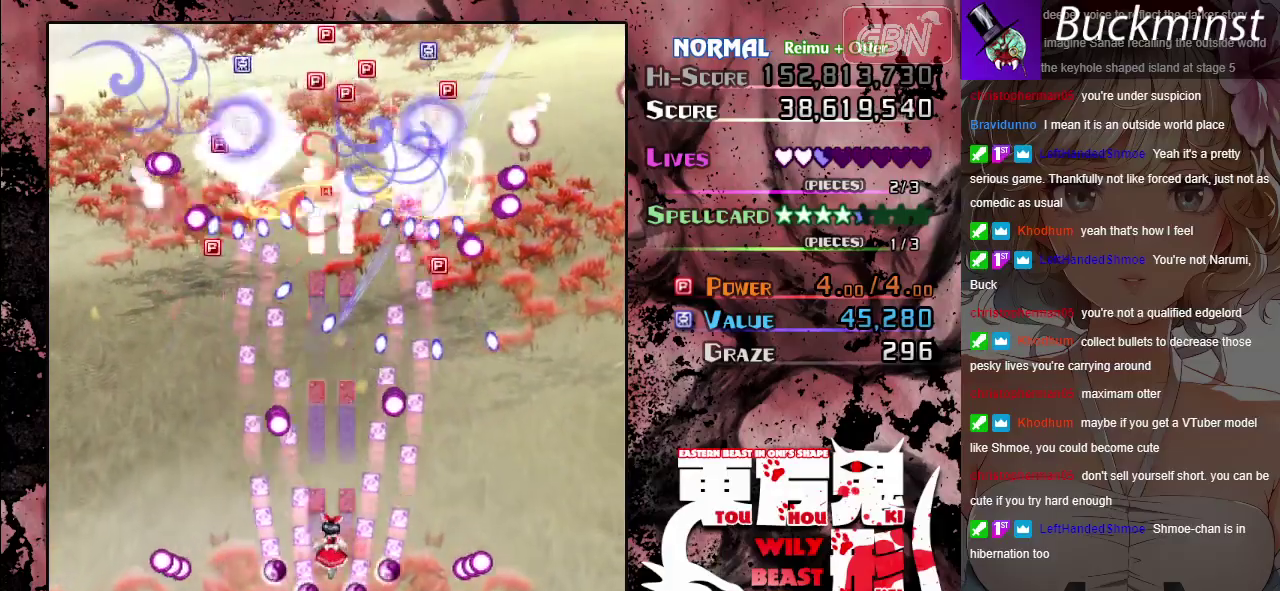
{"dt_ms": 500, "buttons": ["A"], "left_stick": "left", "events": [[200, "left_stick", "down"], [367, "left_stick", "down-left"], [417, "left_stick", "left"]]}
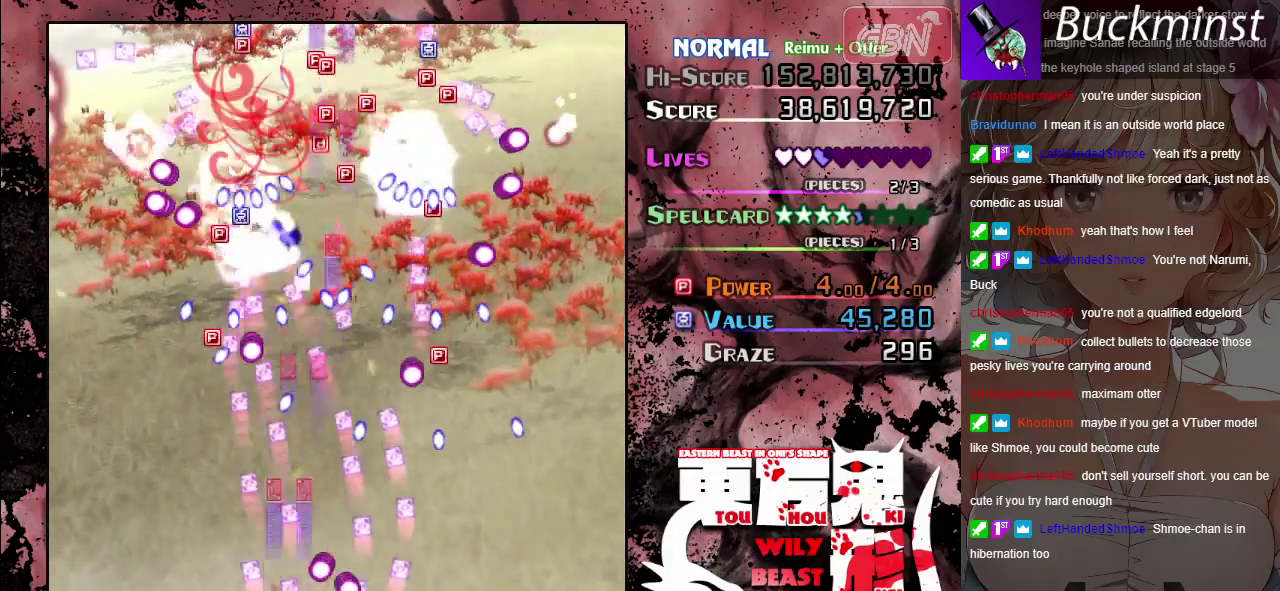
{"dt_ms": 300, "buttons": ["A"], "left_stick": "up-right", "events": [[83, "left_stick", "up-left"], [133, "left_stick", "up"], [300, "left_stick", "up-right"]]}
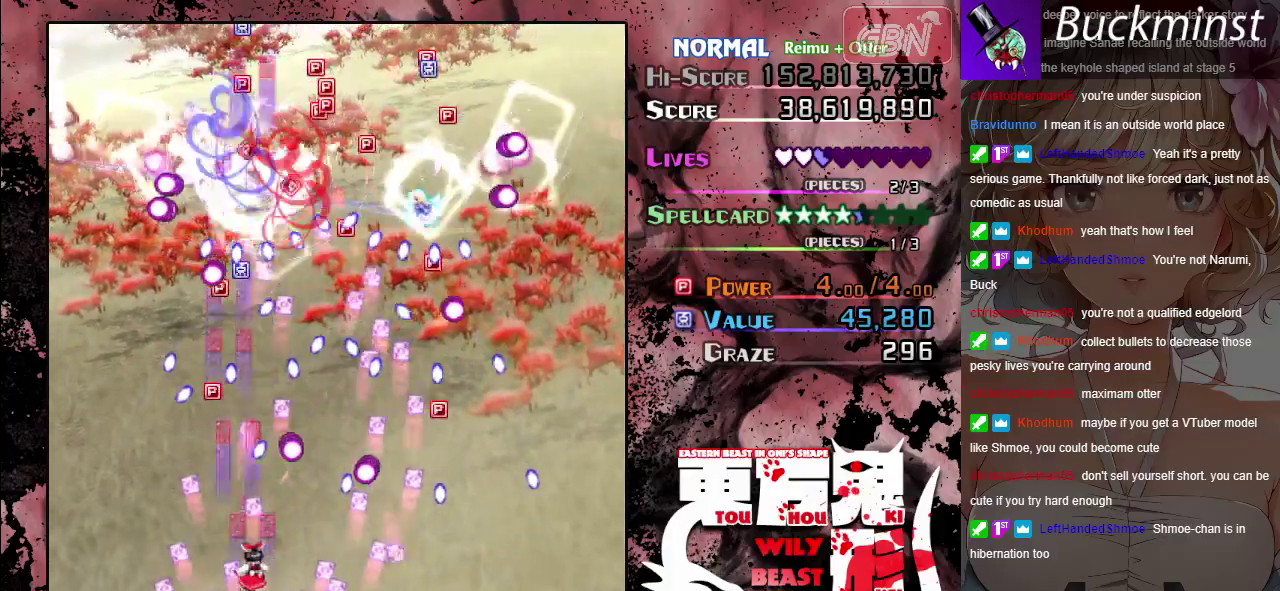
{"dt_ms": 100, "buttons": ["A"], "left_stick": "down", "events": [[100, "left_stick", "down"]]}
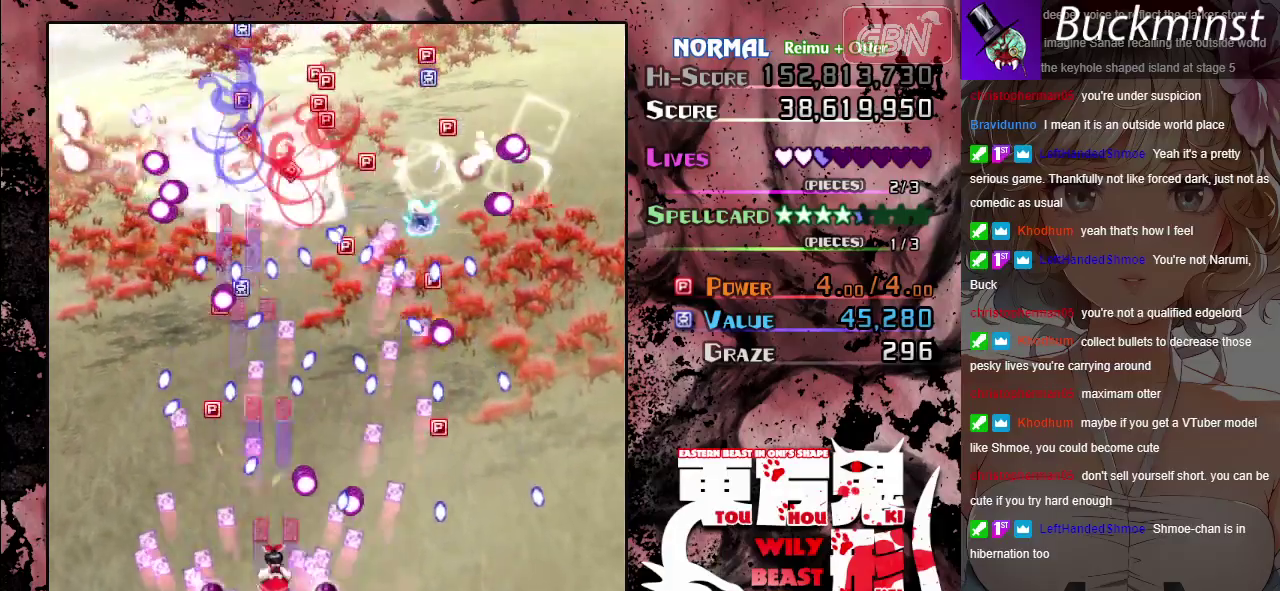
{"dt_ms": 600, "buttons": ["A"], "left_stick": "center", "events": [[167, "left_stick", "left"], [300, "left_stick", "center"]]}
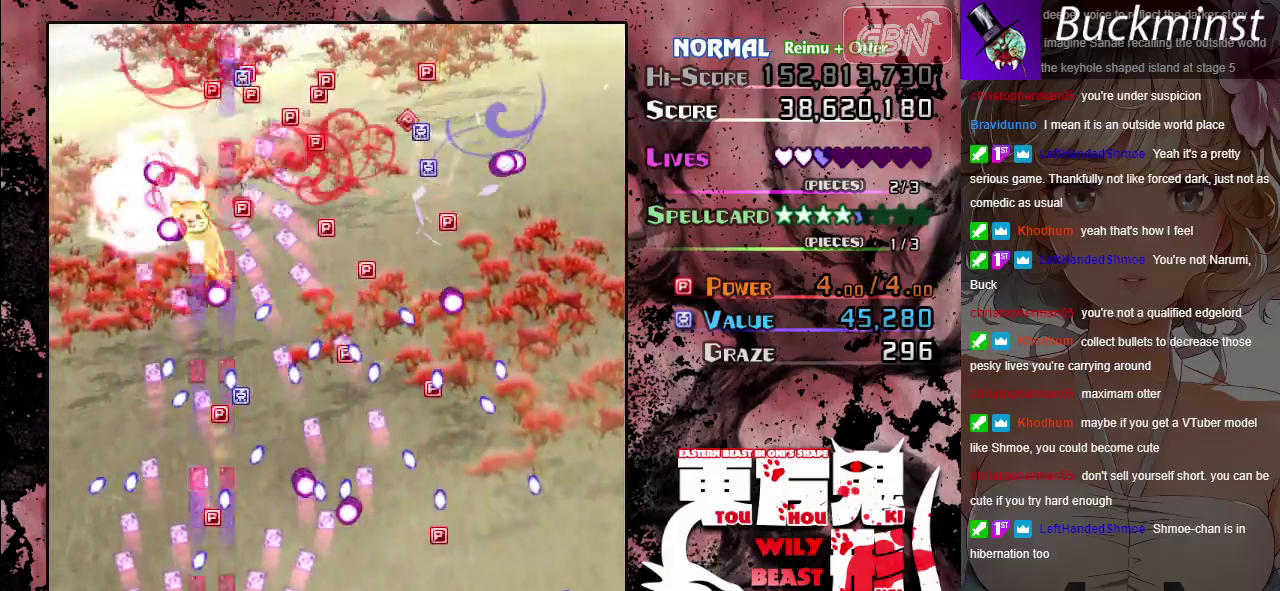
{"dt_ms": 500, "buttons": ["A"], "left_stick": "center", "events": []}
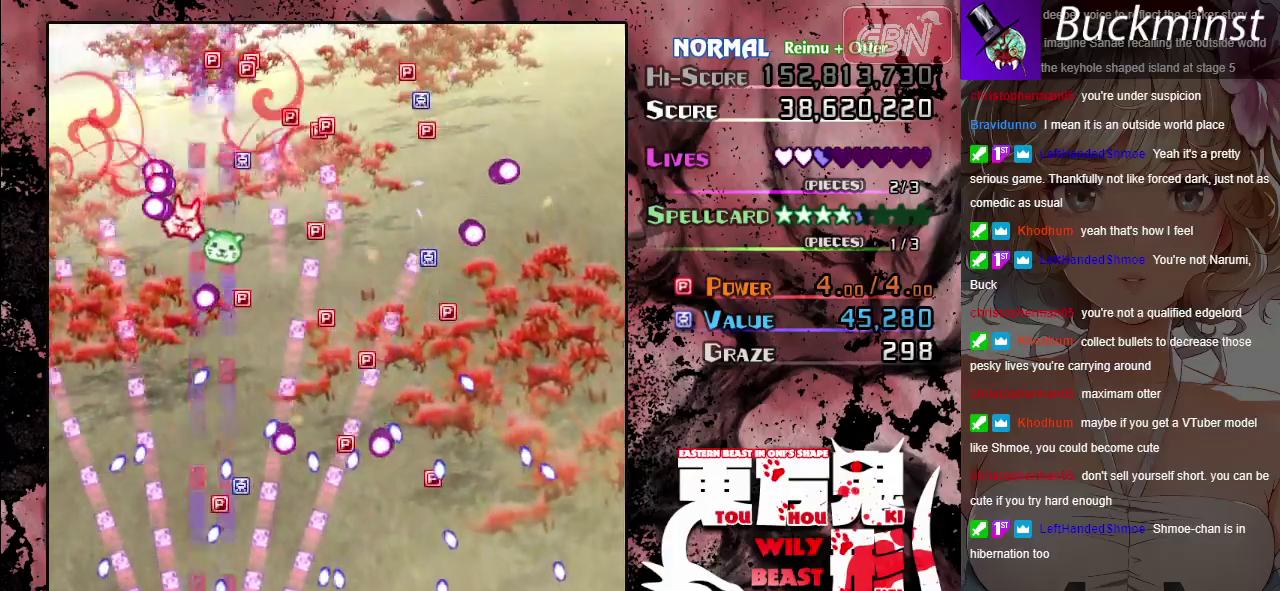
{"dt_ms": 500, "buttons": ["A"], "left_stick": "center", "events": [[33, "left_stick", "up-left"], [117, "left_stick", "center"], [417, "left_stick", "right"], [500, "left_stick", "center"]]}
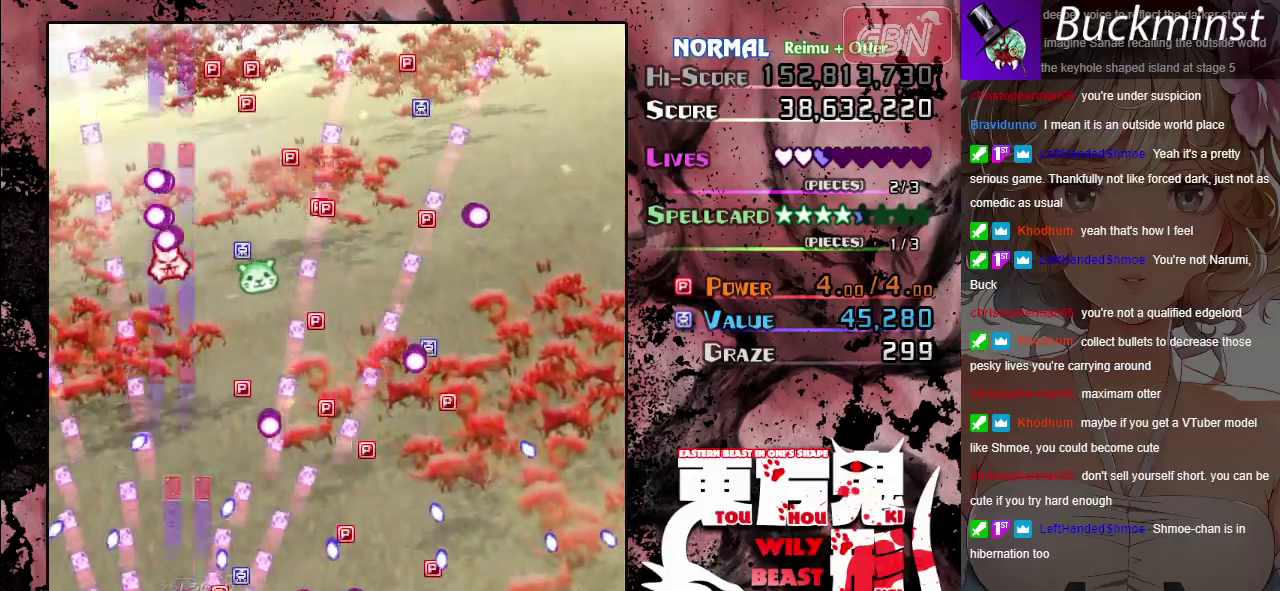
{"dt_ms": 700, "buttons": ["A"], "left_stick": "up-left", "events": [[350, "left_stick", "up-left"], [483, "left_stick", "center"], [650, "left_stick", "up-left"]]}
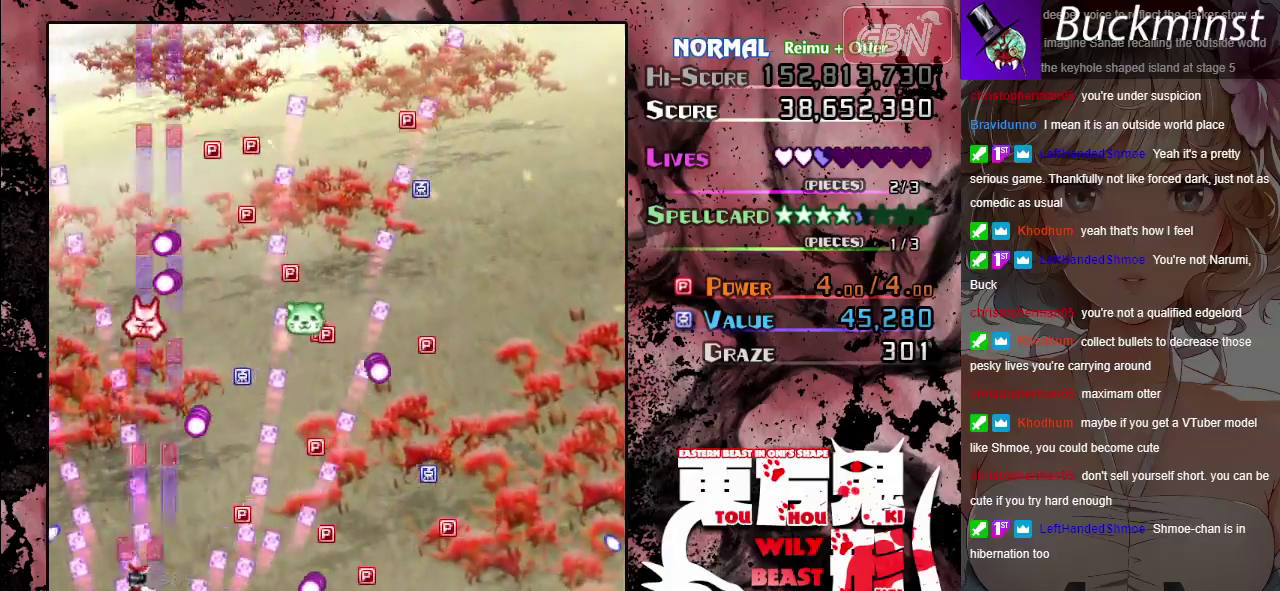
{"dt_ms": 300, "buttons": ["A"], "left_stick": "center", "events": [[83, "left_stick", "up"], [150, "left_stick", "center"]]}
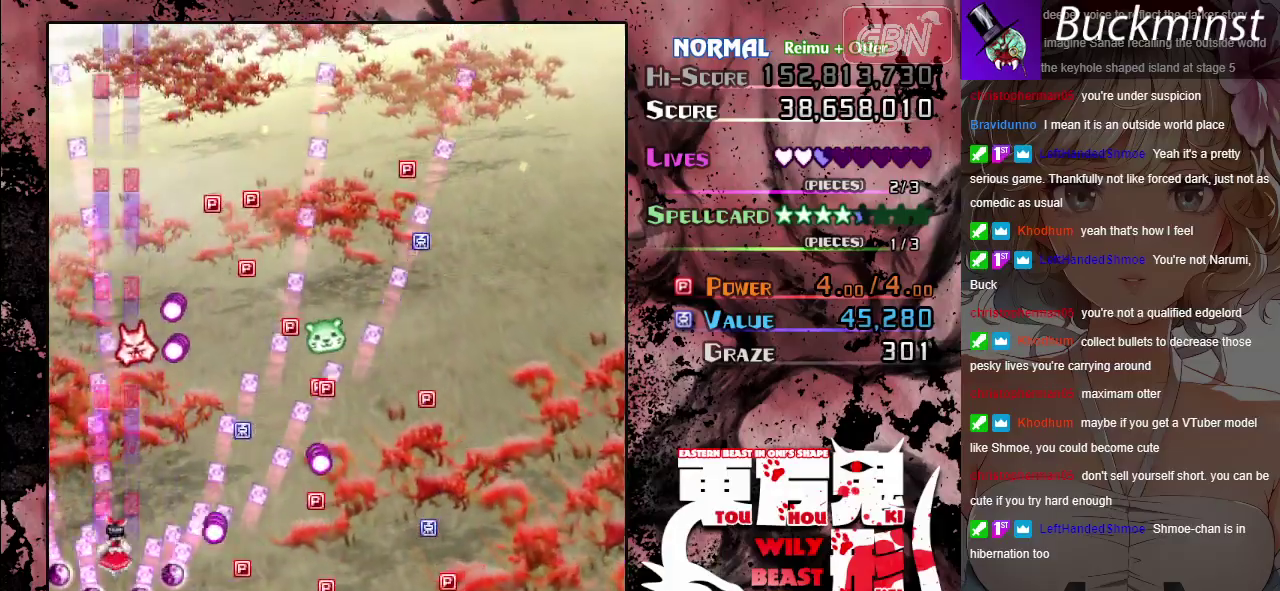
{"dt_ms": 500, "buttons": ["A"], "left_stick": "up", "events": [[167, "left_stick", "down-right"], [233, "left_stick", "center"], [467, "left_stick", "up"]]}